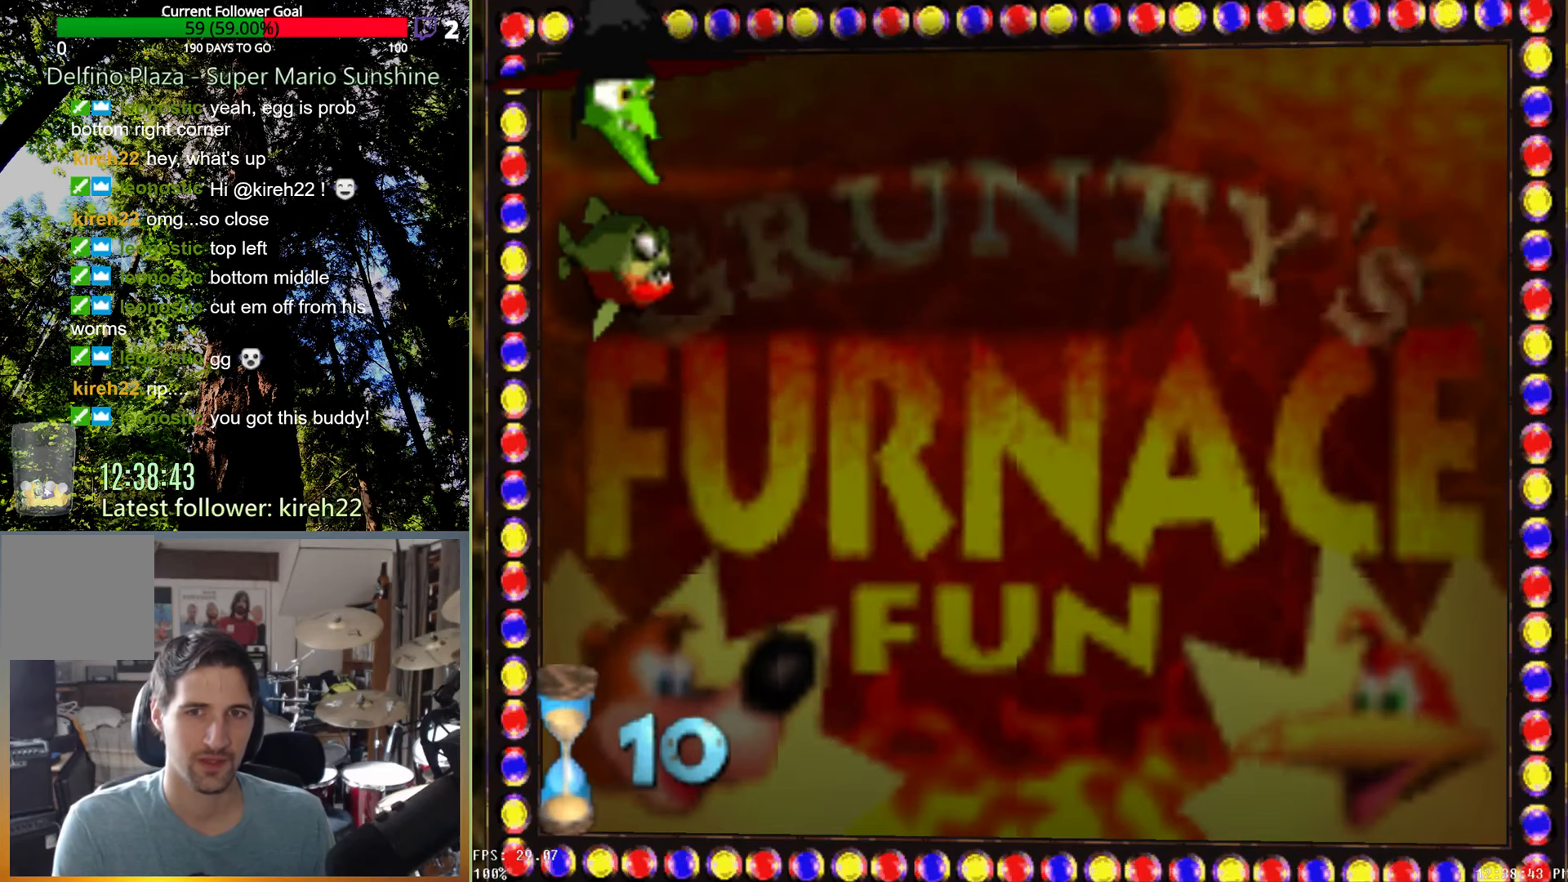
Gameplay with a controller (Xbox layout); each line is a JSON object with the inputs held at the frame after it. "events" lists button and stick changes between this image and that frame as [ms after this image, input, new state], when the widget could be followed in between. Not read: L3 R3.
{"buttons": [], "left_stick": "up", "right_stick": "center", "events": [[354, "left_stick", "up"]]}
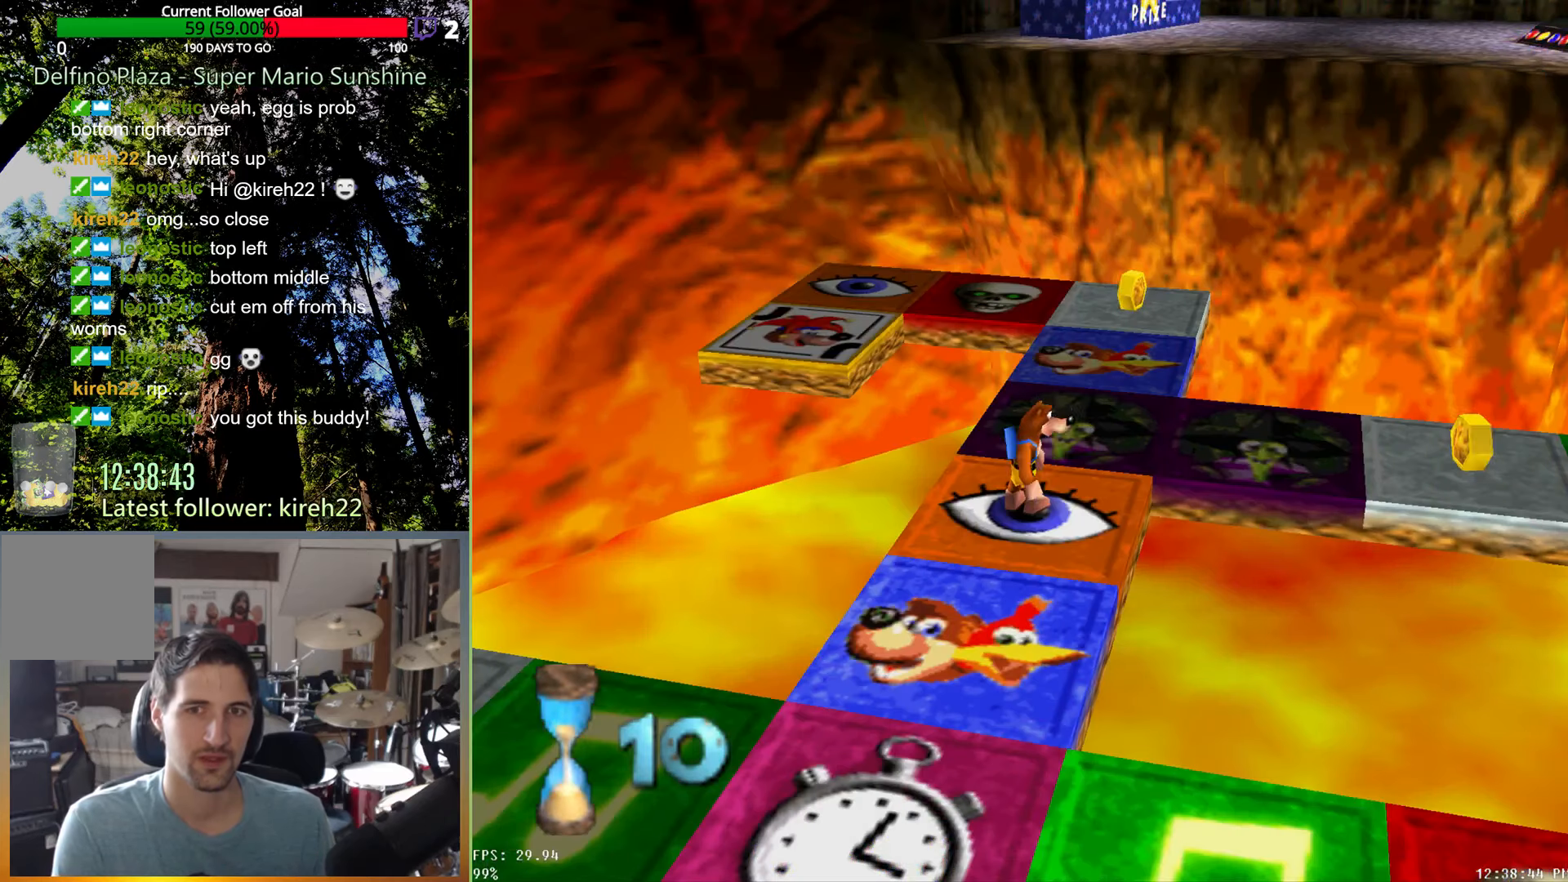
{"buttons": [], "left_stick": "up", "right_stick": "center", "events": []}
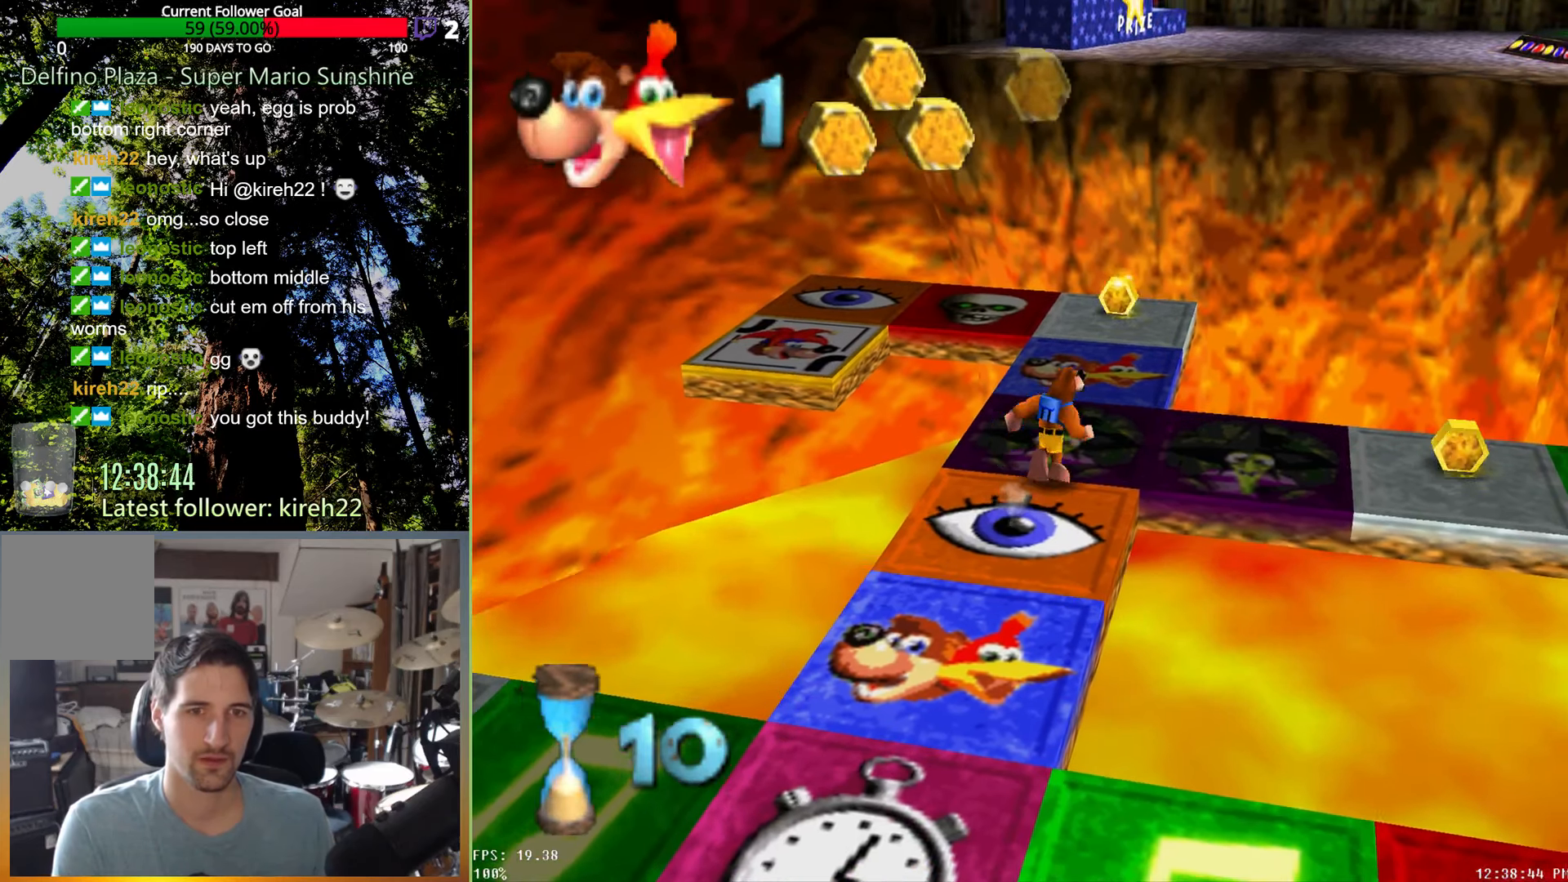
{"buttons": [], "left_stick": "center", "right_stick": "center", "events": [[146, "left_stick", "center"], [208, "A", "down"], [271, "A", "up"]]}
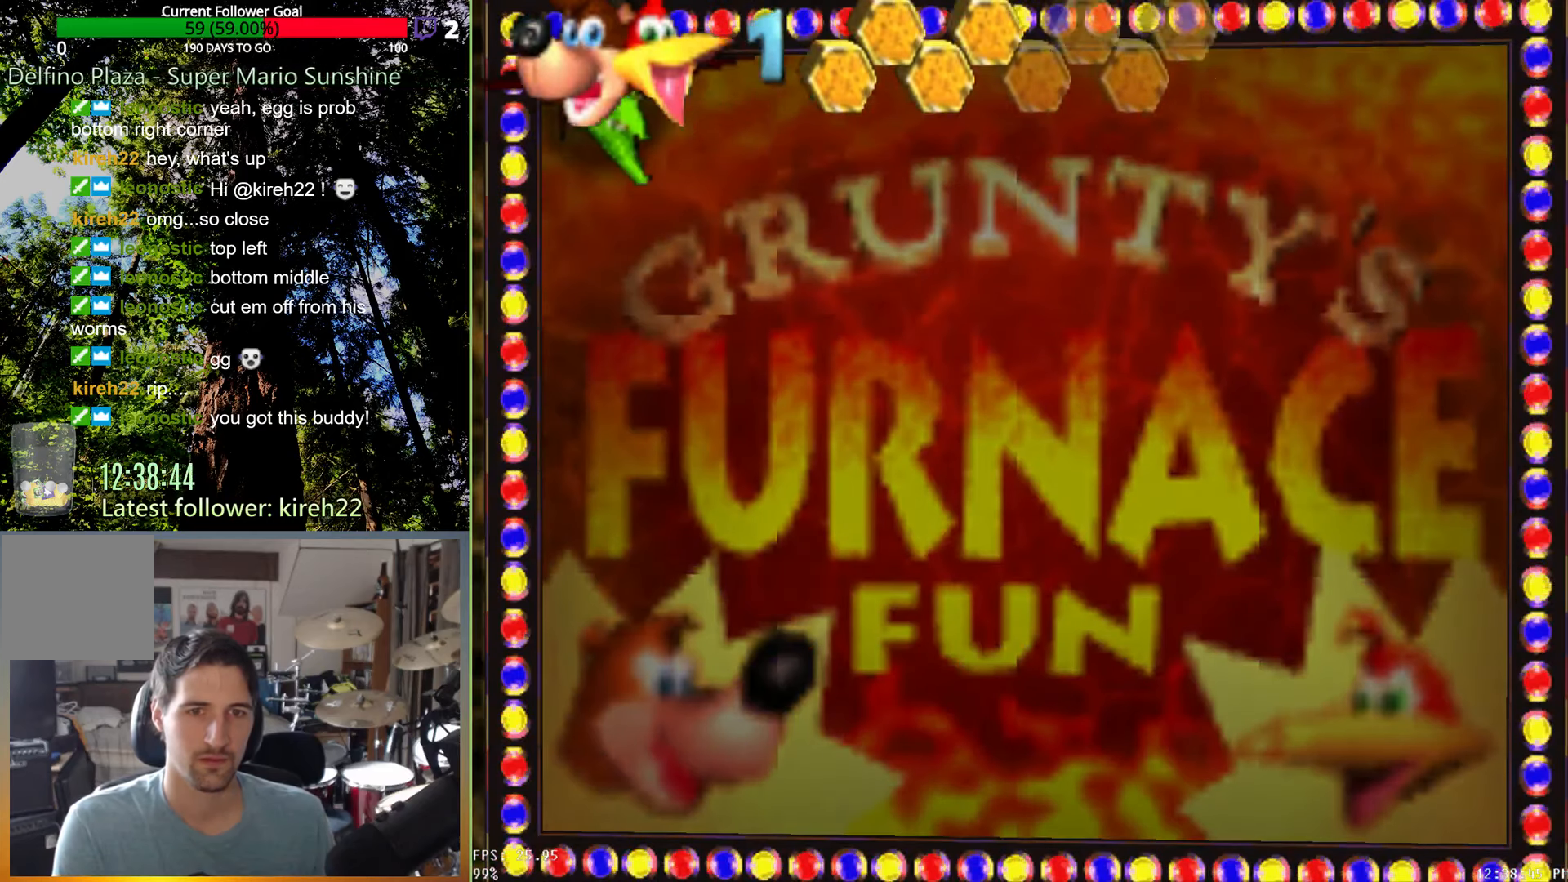
{"buttons": [], "left_stick": "center", "right_stick": "center", "events": []}
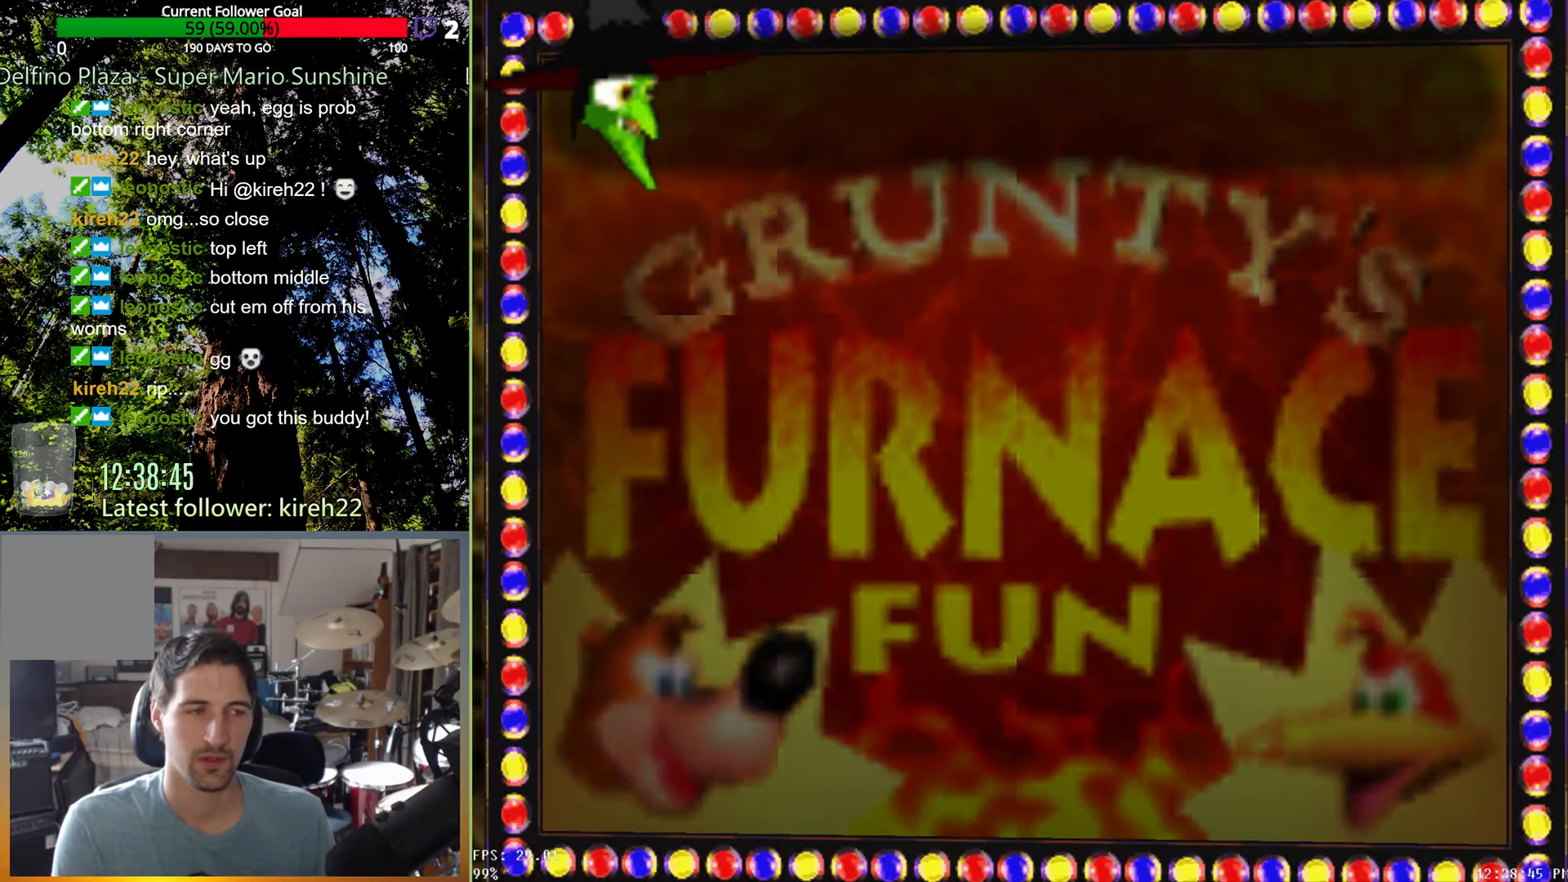
{"buttons": [], "left_stick": "center", "right_stick": "center", "events": []}
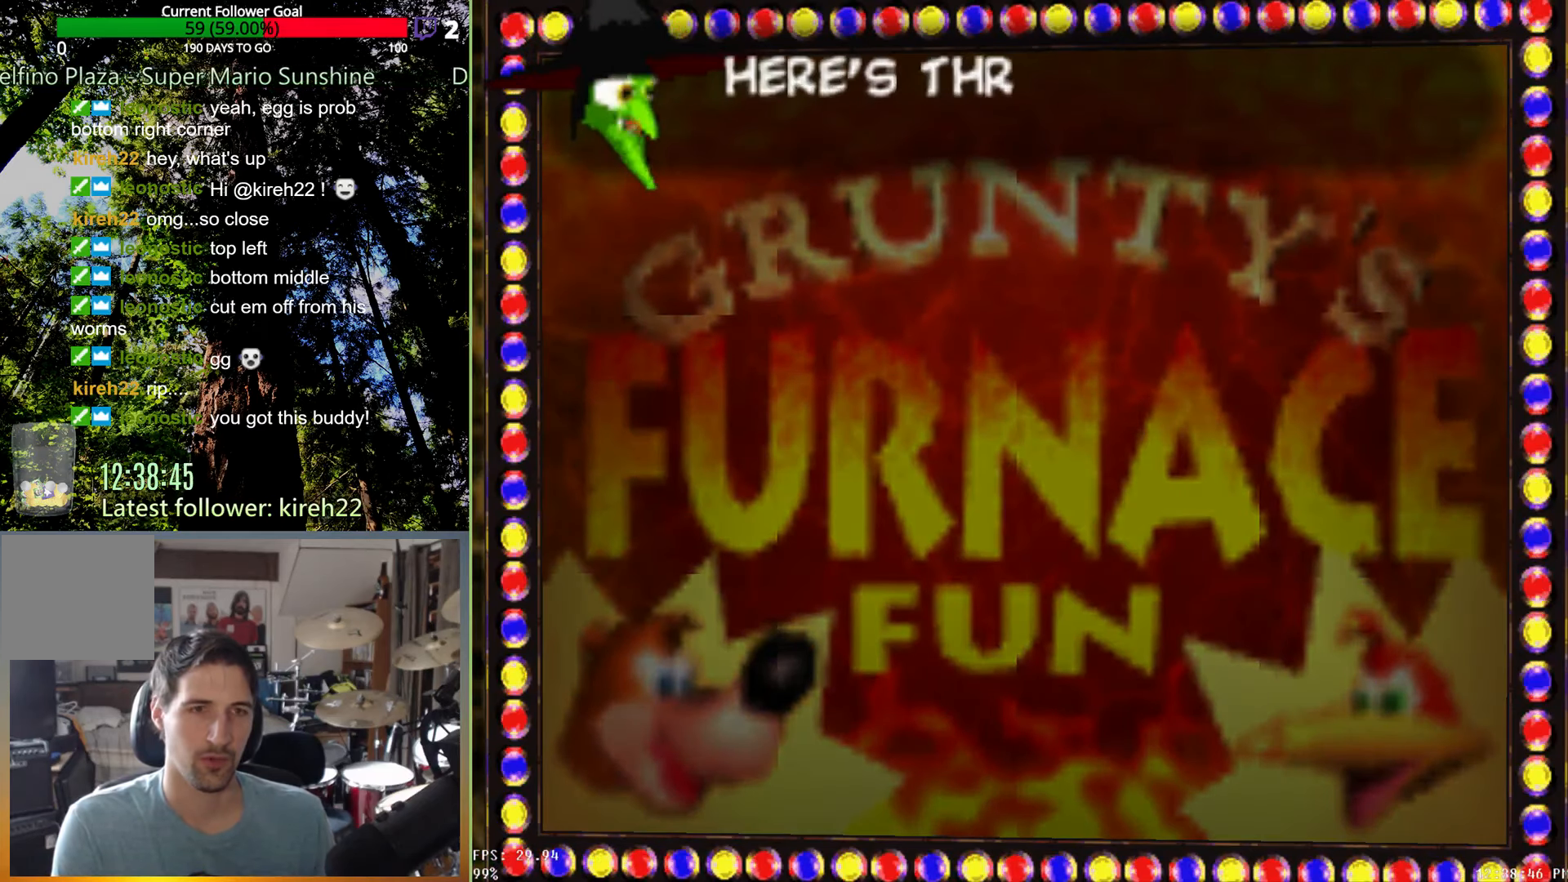
{"buttons": [], "left_stick": "center", "right_stick": "center", "events": [[21, "X", "down"], [479, "X", "up"]]}
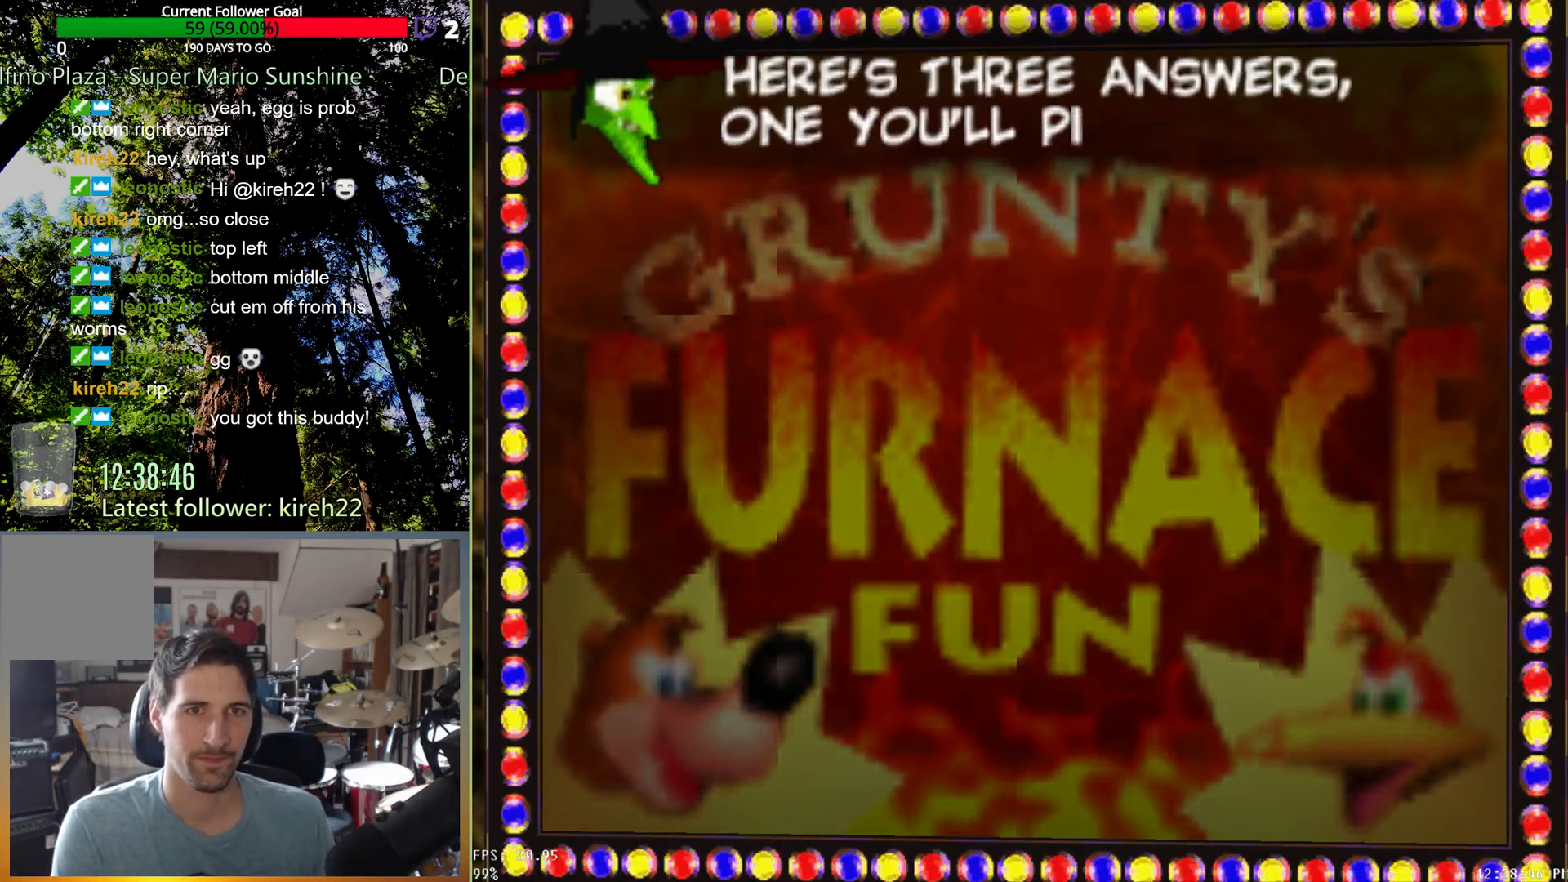
{"buttons": [], "left_stick": "center", "right_stick": "center", "events": []}
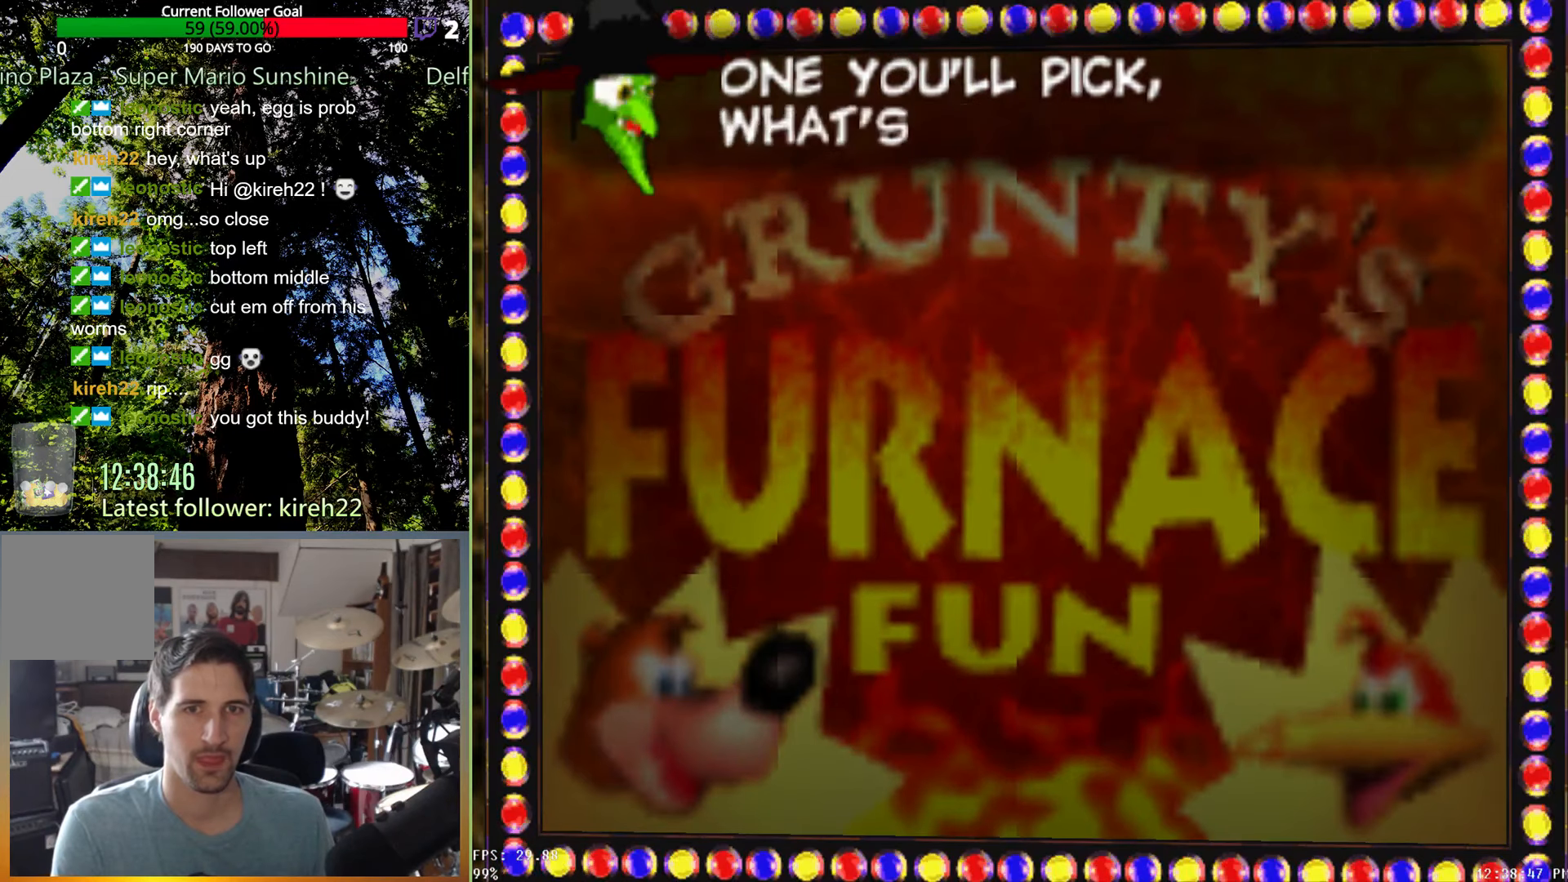
{"buttons": ["X"], "left_stick": "center", "right_stick": "center", "events": [[83, "X", "down"]]}
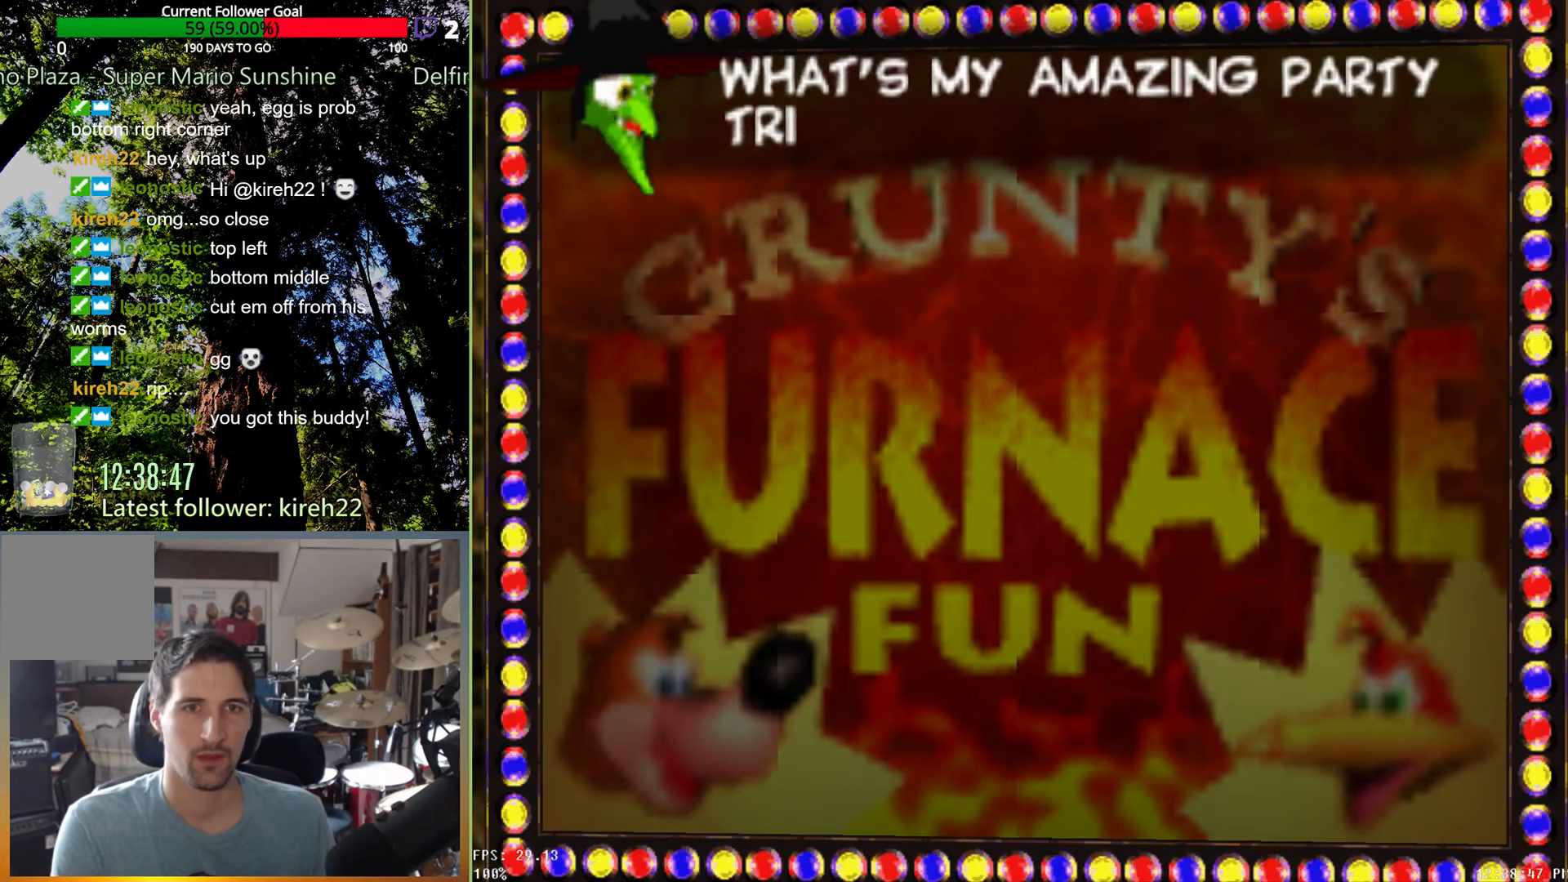
{"buttons": ["X"], "left_stick": "center", "right_stick": "center", "events": []}
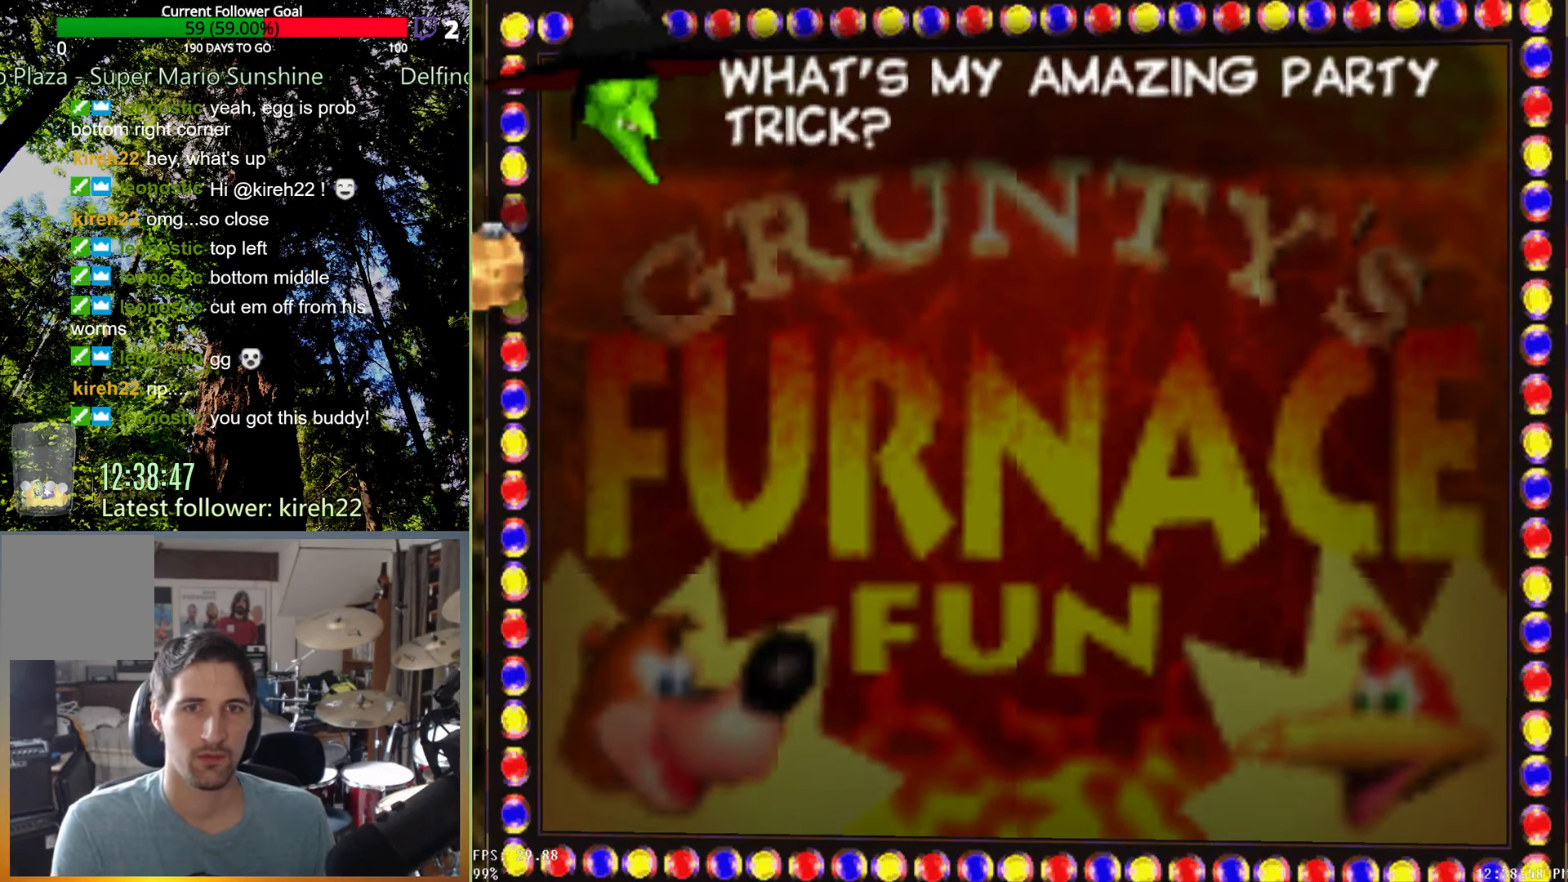
{"buttons": [], "left_stick": "center", "right_stick": "center", "events": [[229, "X", "up"]]}
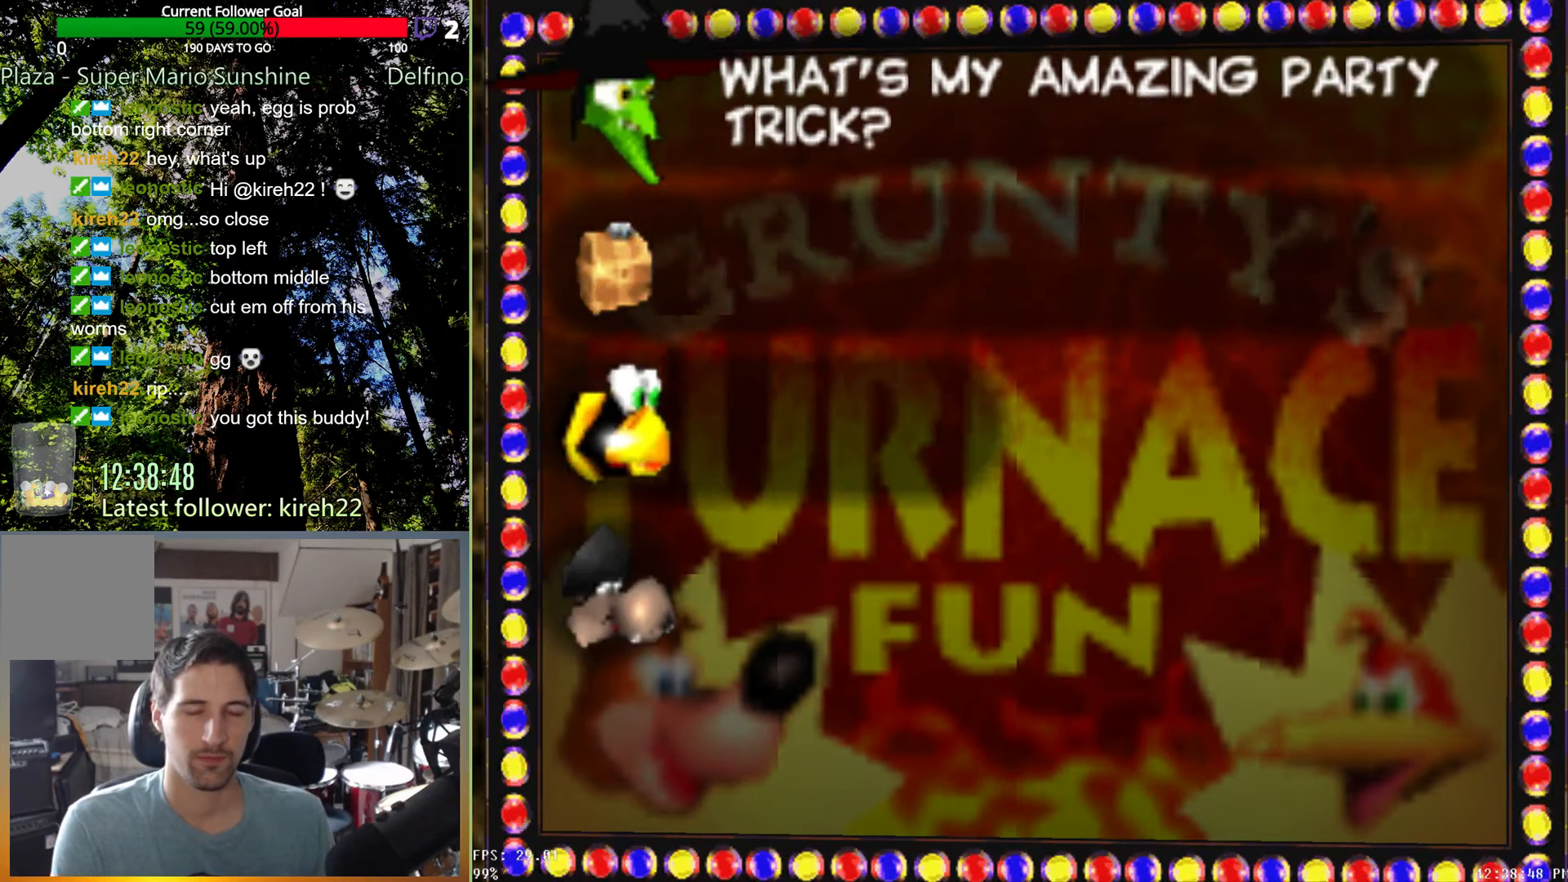
{"buttons": [], "left_stick": "center", "right_stick": "center", "events": []}
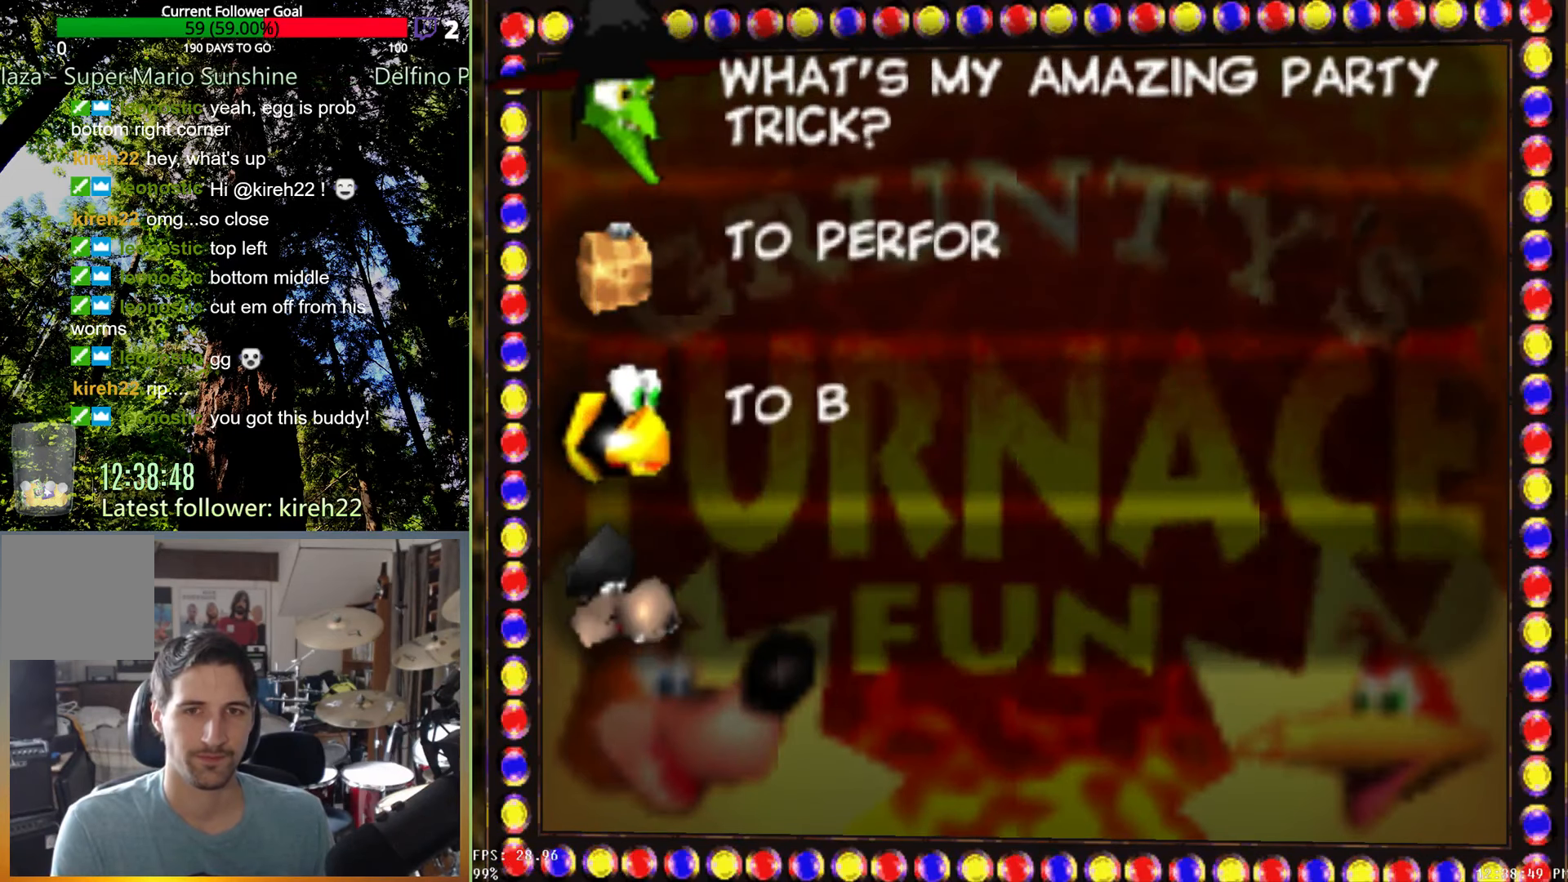
{"buttons": [], "left_stick": "center", "right_stick": "center", "events": []}
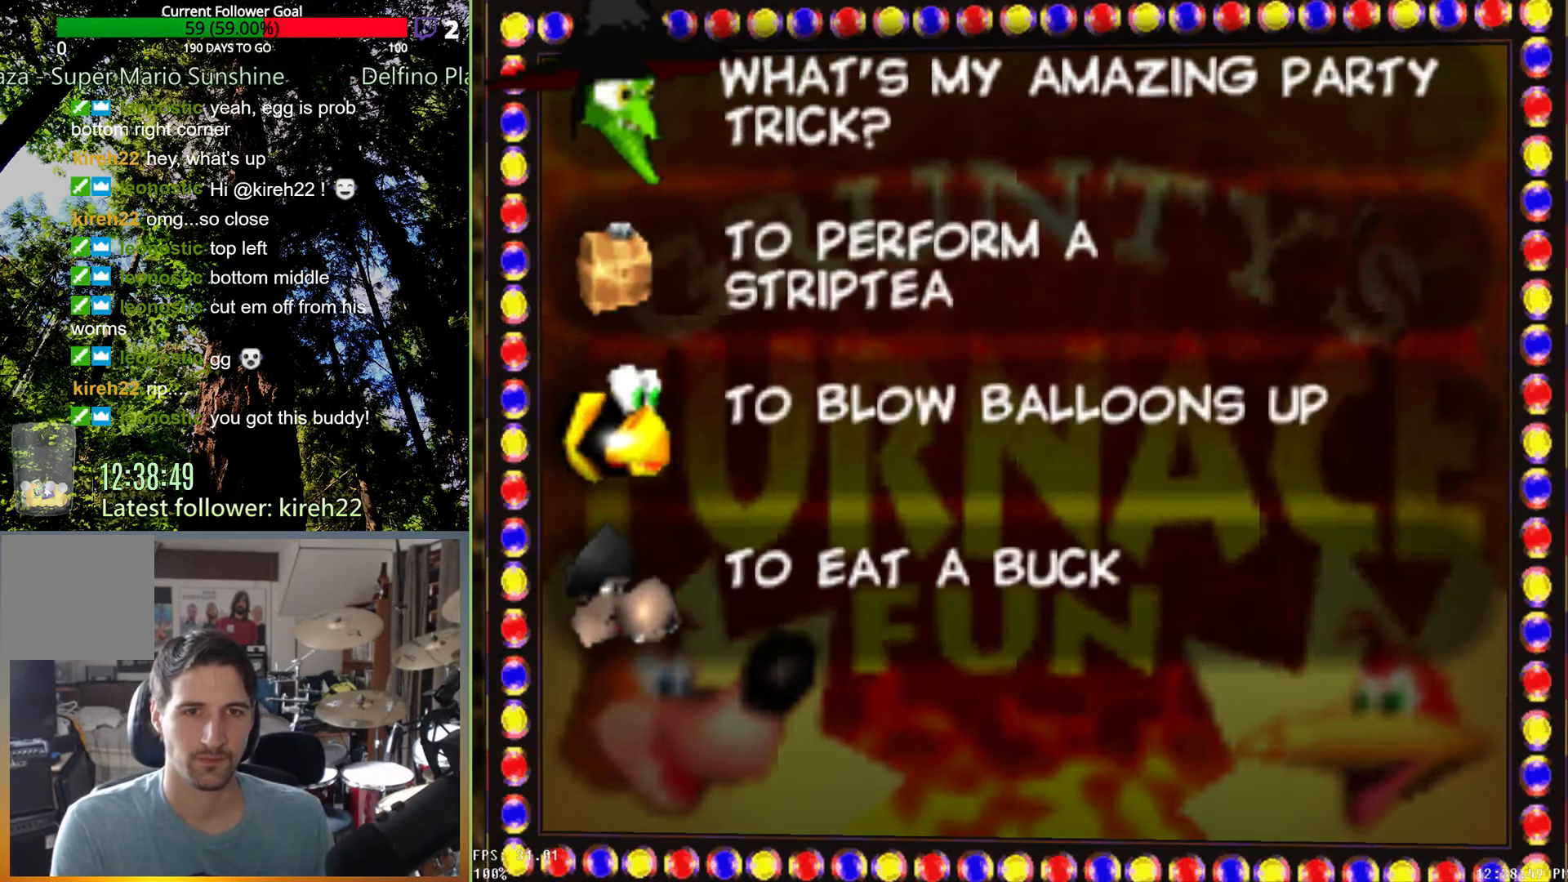
{"buttons": [], "left_stick": "center", "right_stick": "center", "events": []}
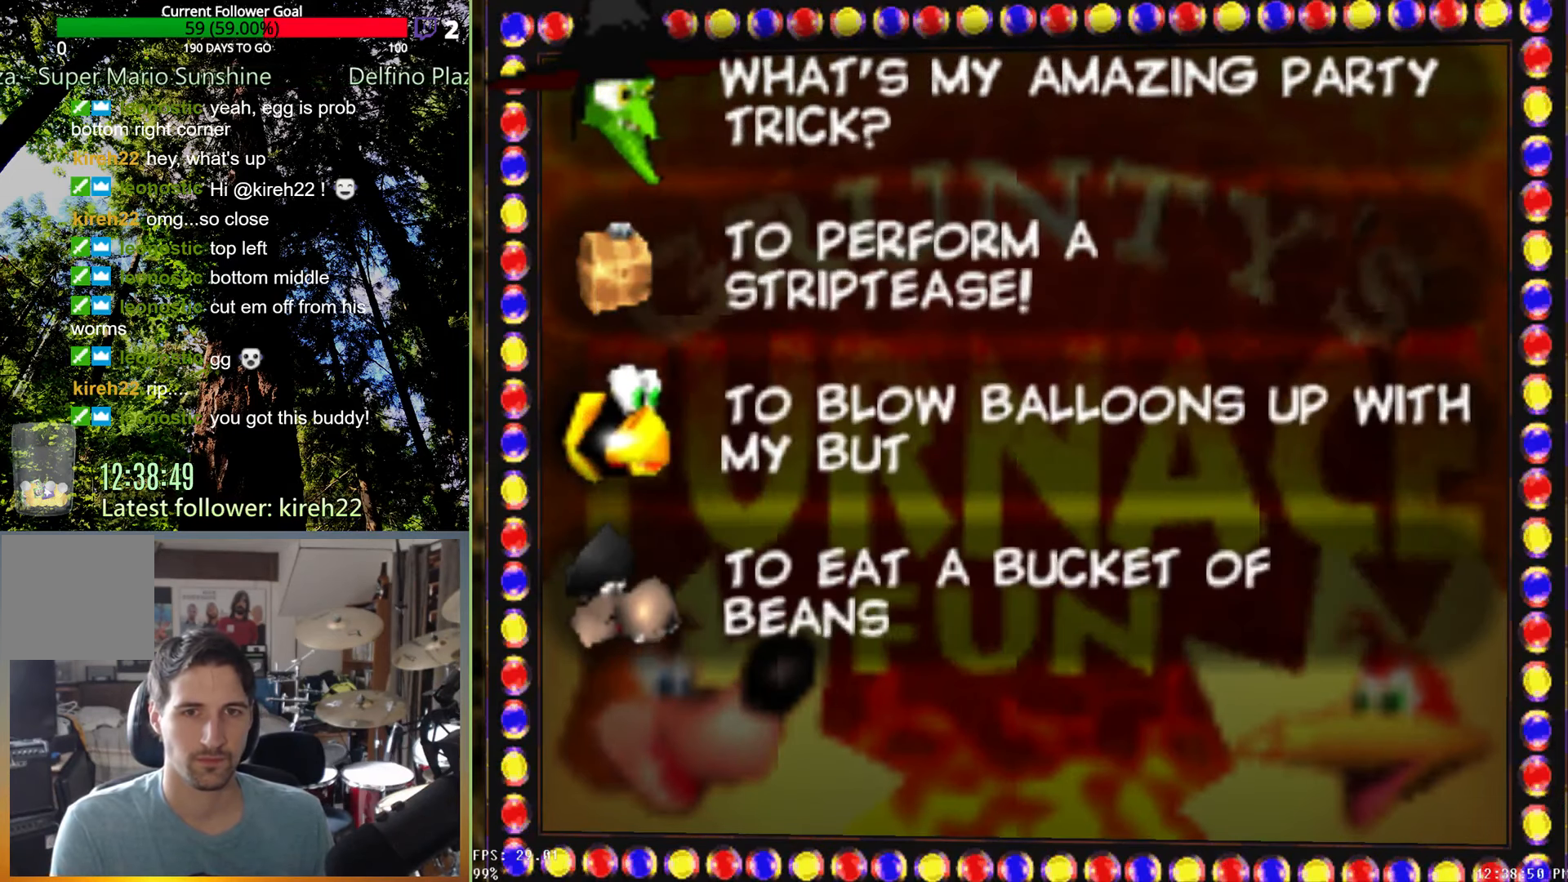
{"buttons": [], "left_stick": "center", "right_stick": "center", "events": []}
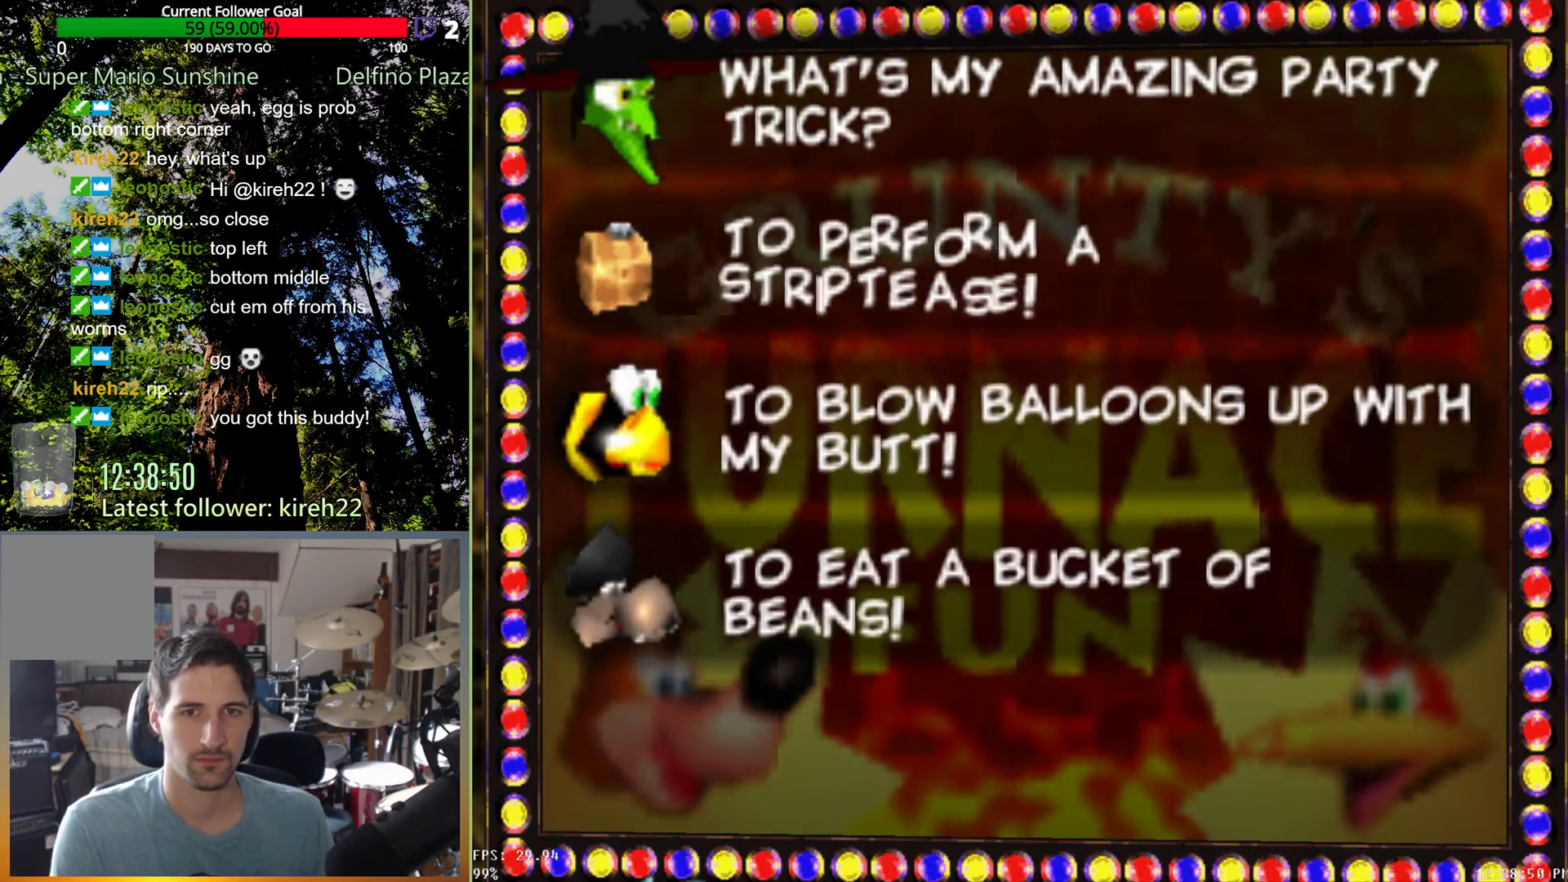
{"buttons": [], "left_stick": "center", "right_stick": "center", "events": [[146, "left_stick", "down"], [313, "left_stick", "center"]]}
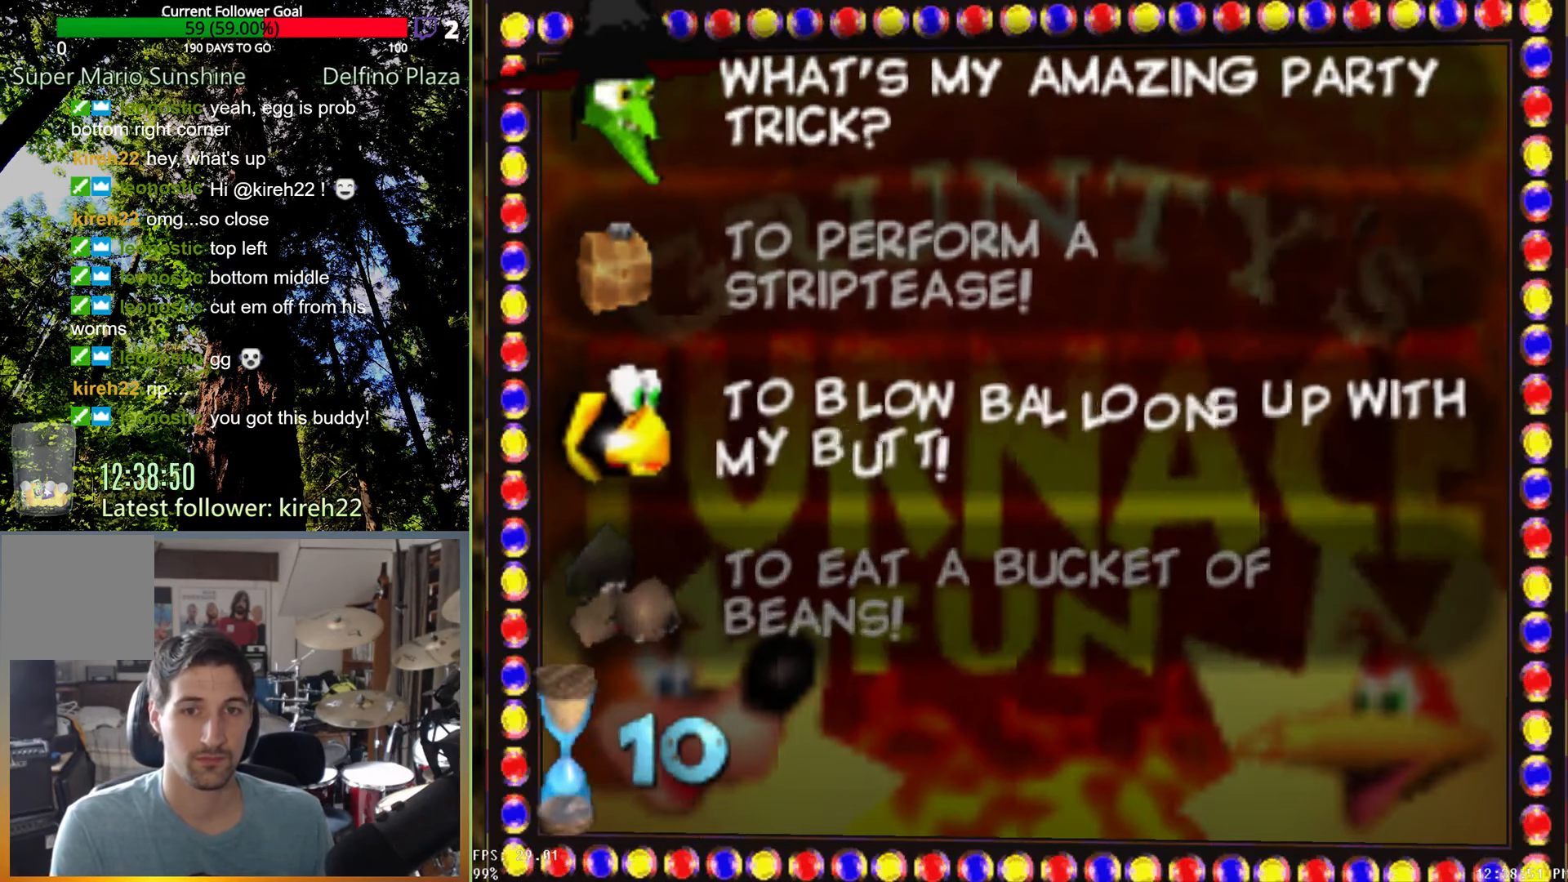
{"buttons": [], "left_stick": "center", "right_stick": "center", "events": [[63, "left_stick", "up"], [271, "left_stick", "center"]]}
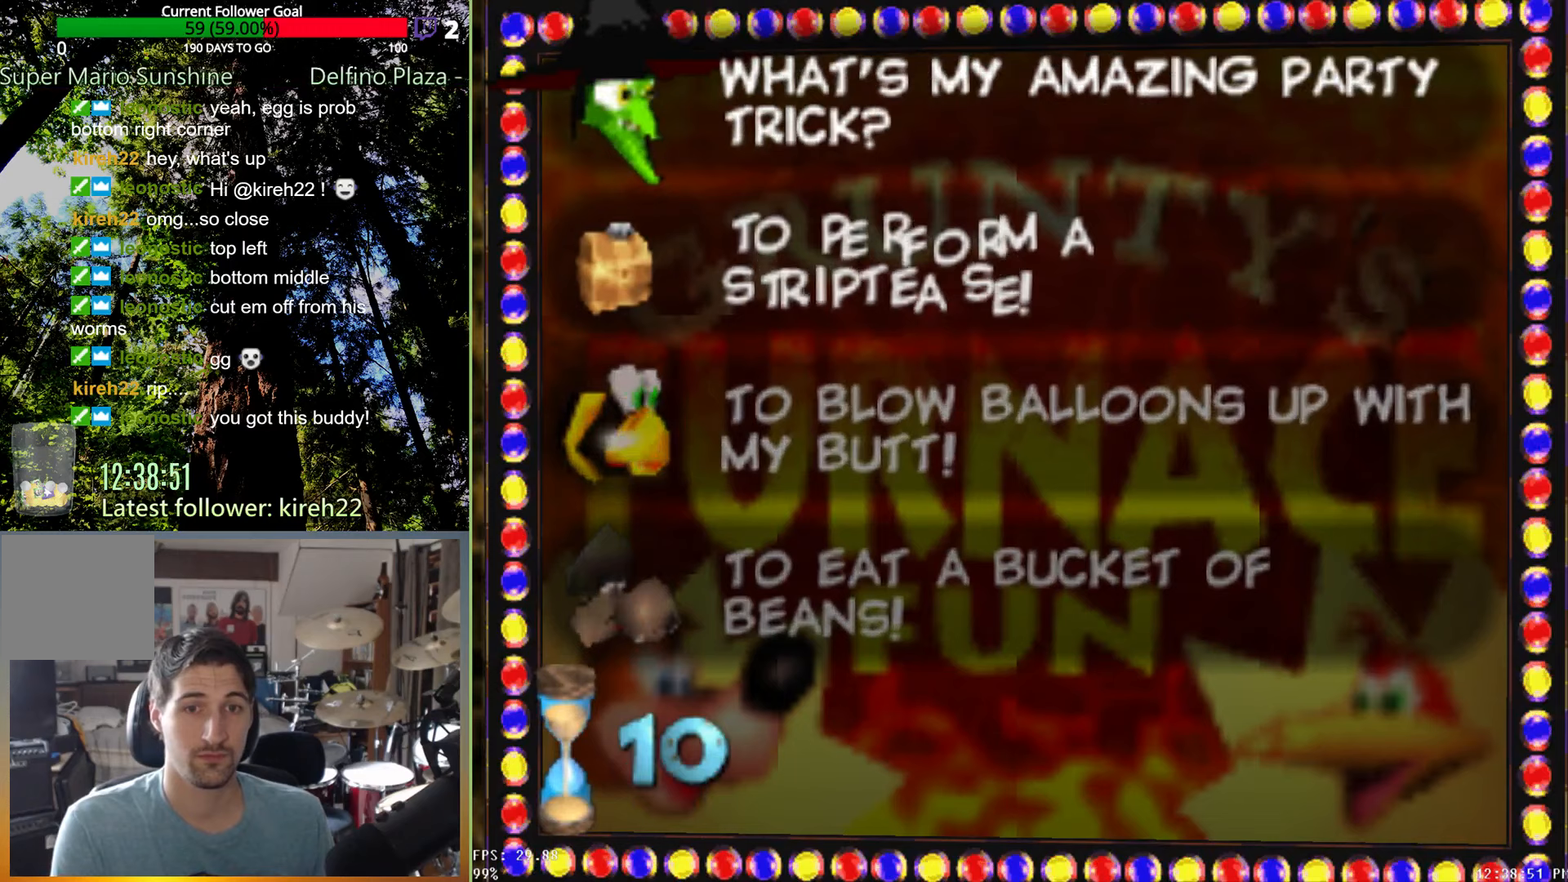
{"buttons": [], "left_stick": "center", "right_stick": "center", "events": []}
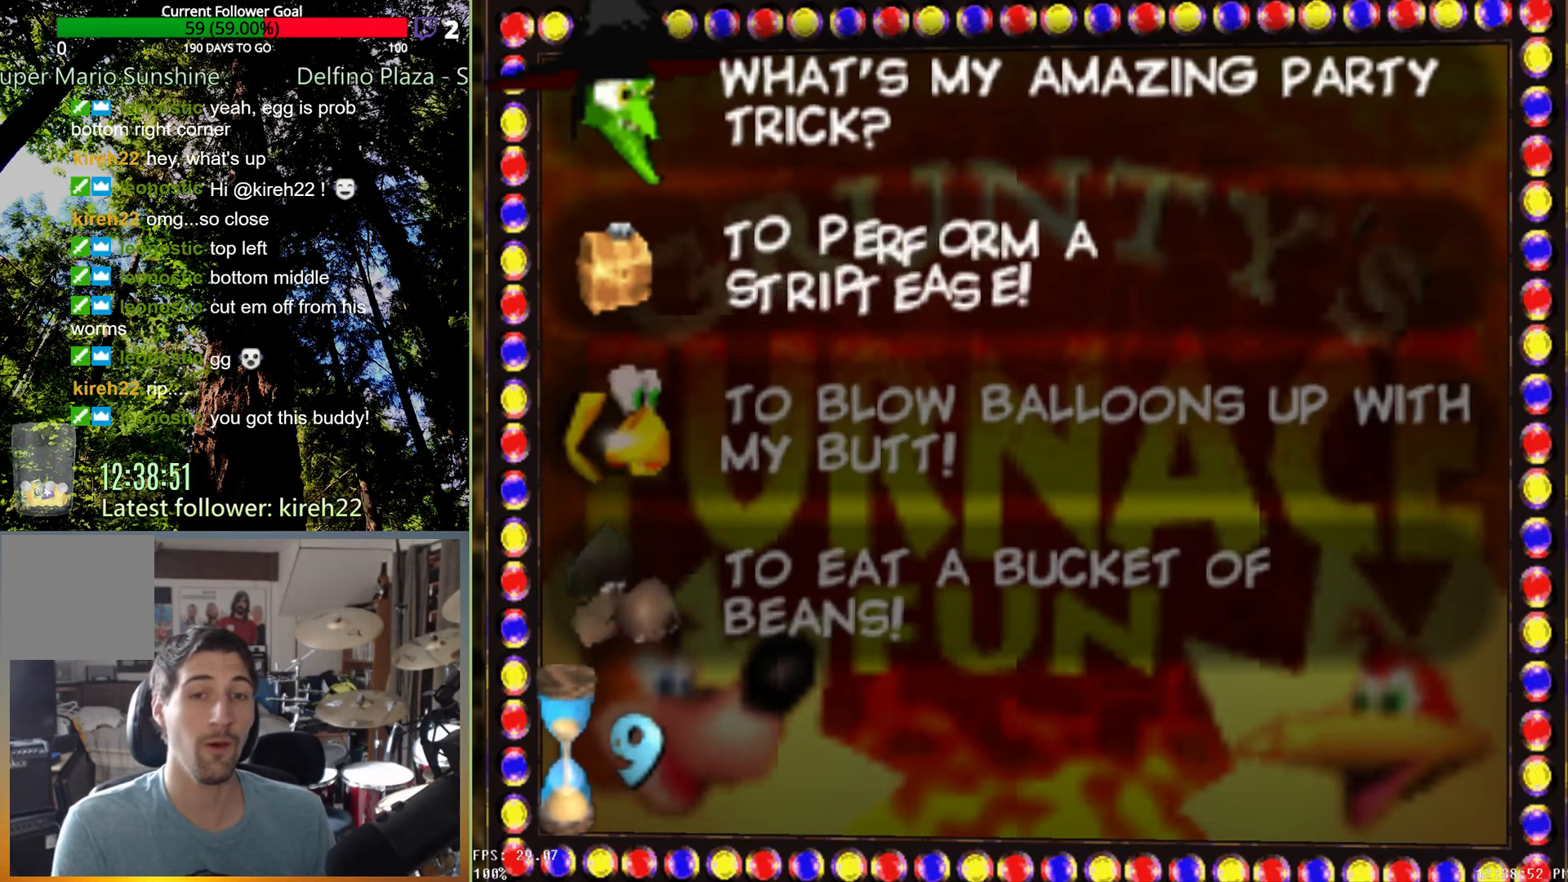
{"buttons": [], "left_stick": "center", "right_stick": "center", "events": []}
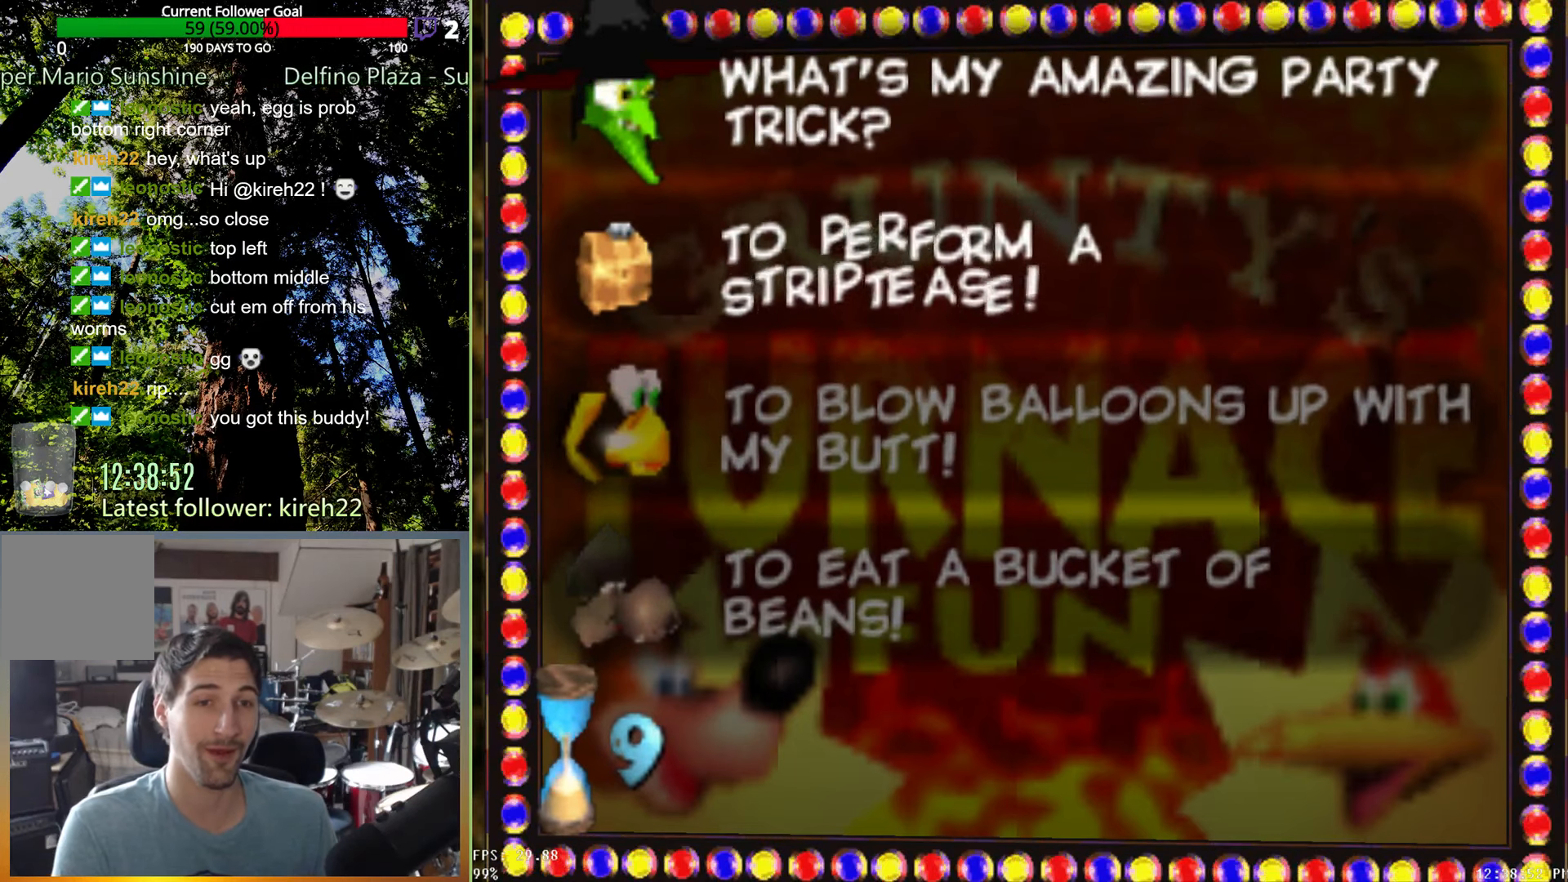
{"buttons": [], "left_stick": "center", "right_stick": "center", "events": []}
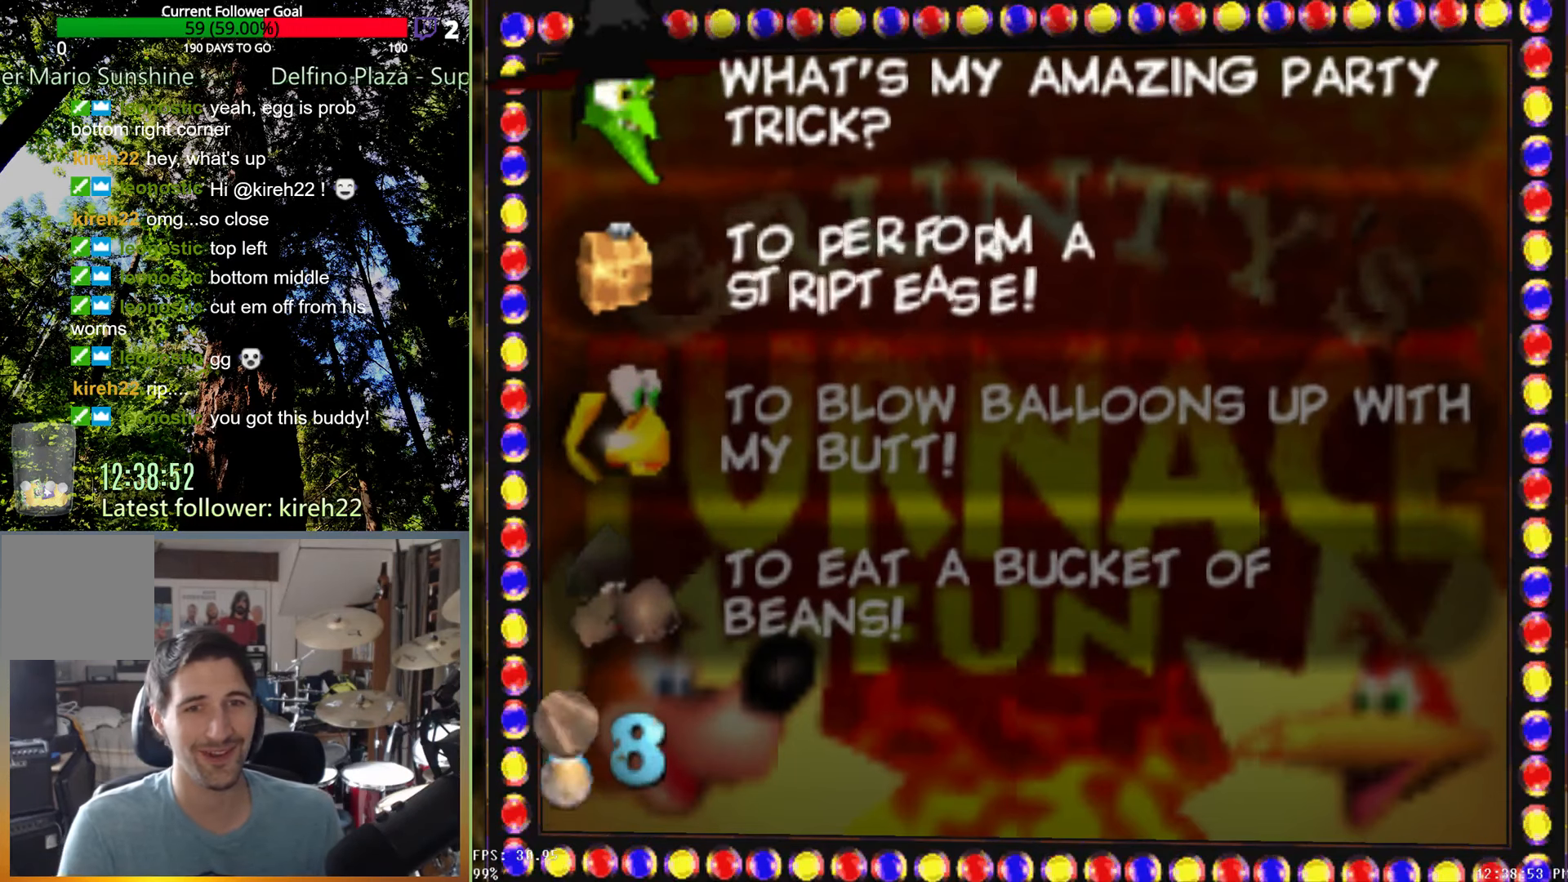
{"buttons": [], "left_stick": "center", "right_stick": "center", "events": []}
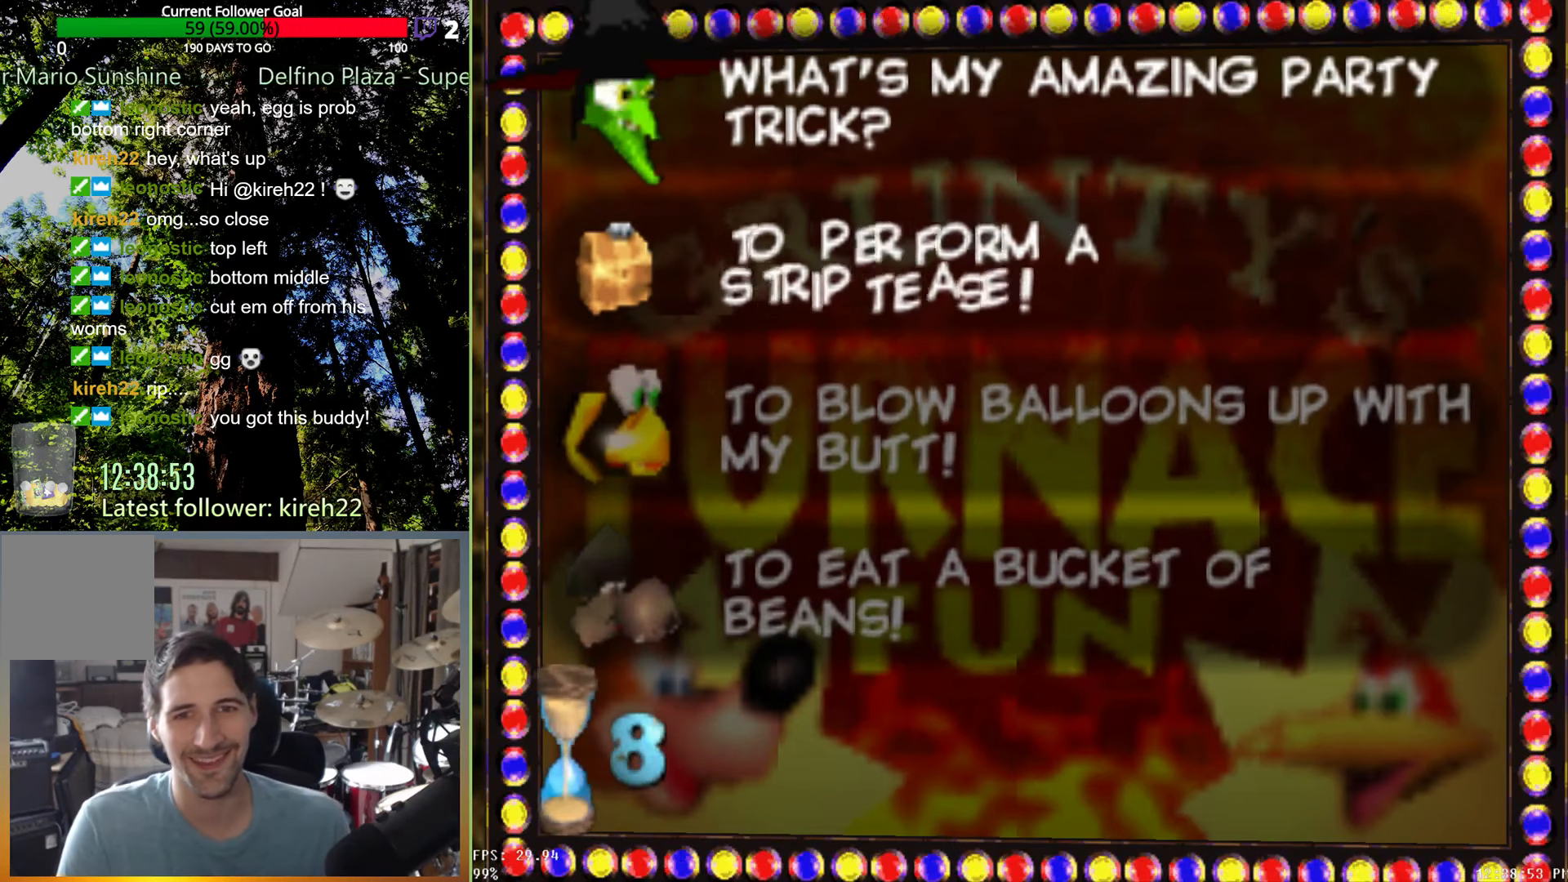
{"buttons": [], "left_stick": "center", "right_stick": "center", "events": []}
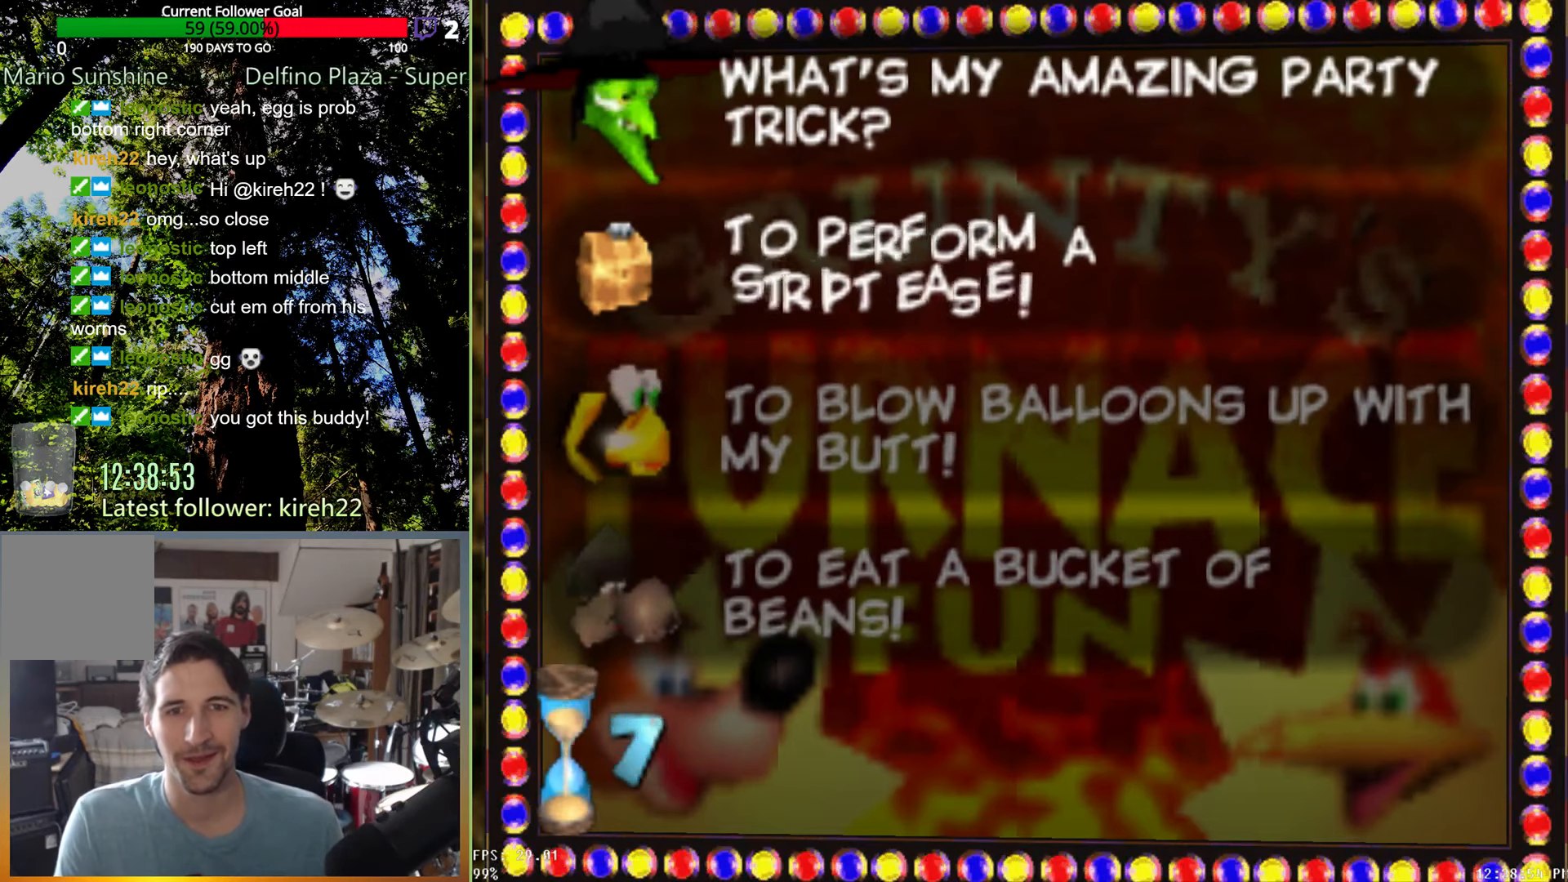
{"buttons": [], "left_stick": "center", "right_stick": "center", "events": []}
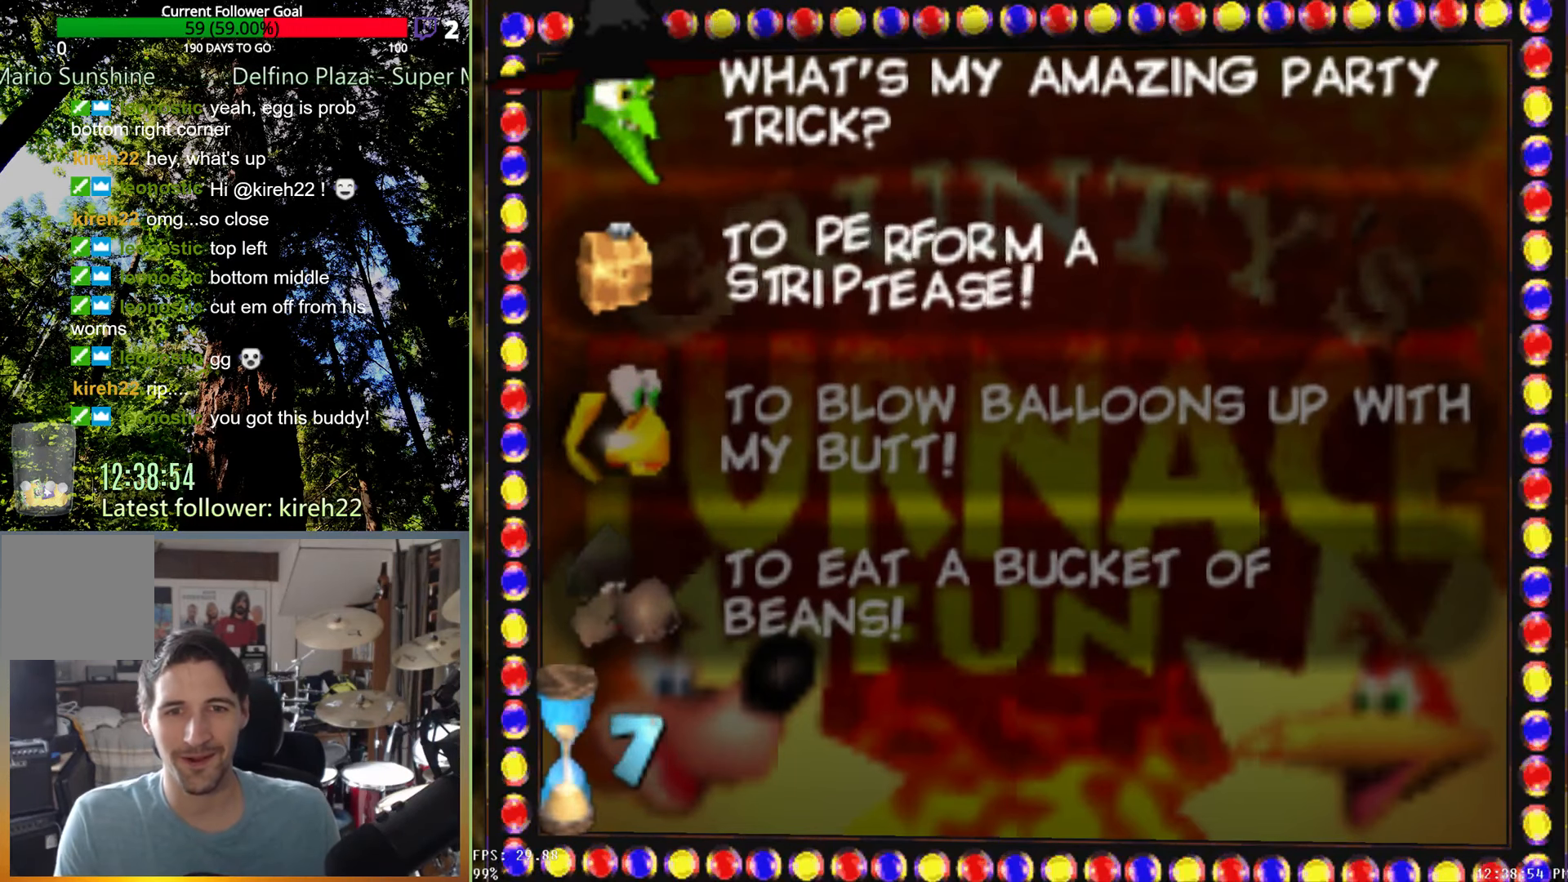
{"buttons": [], "left_stick": "center", "right_stick": "center", "events": []}
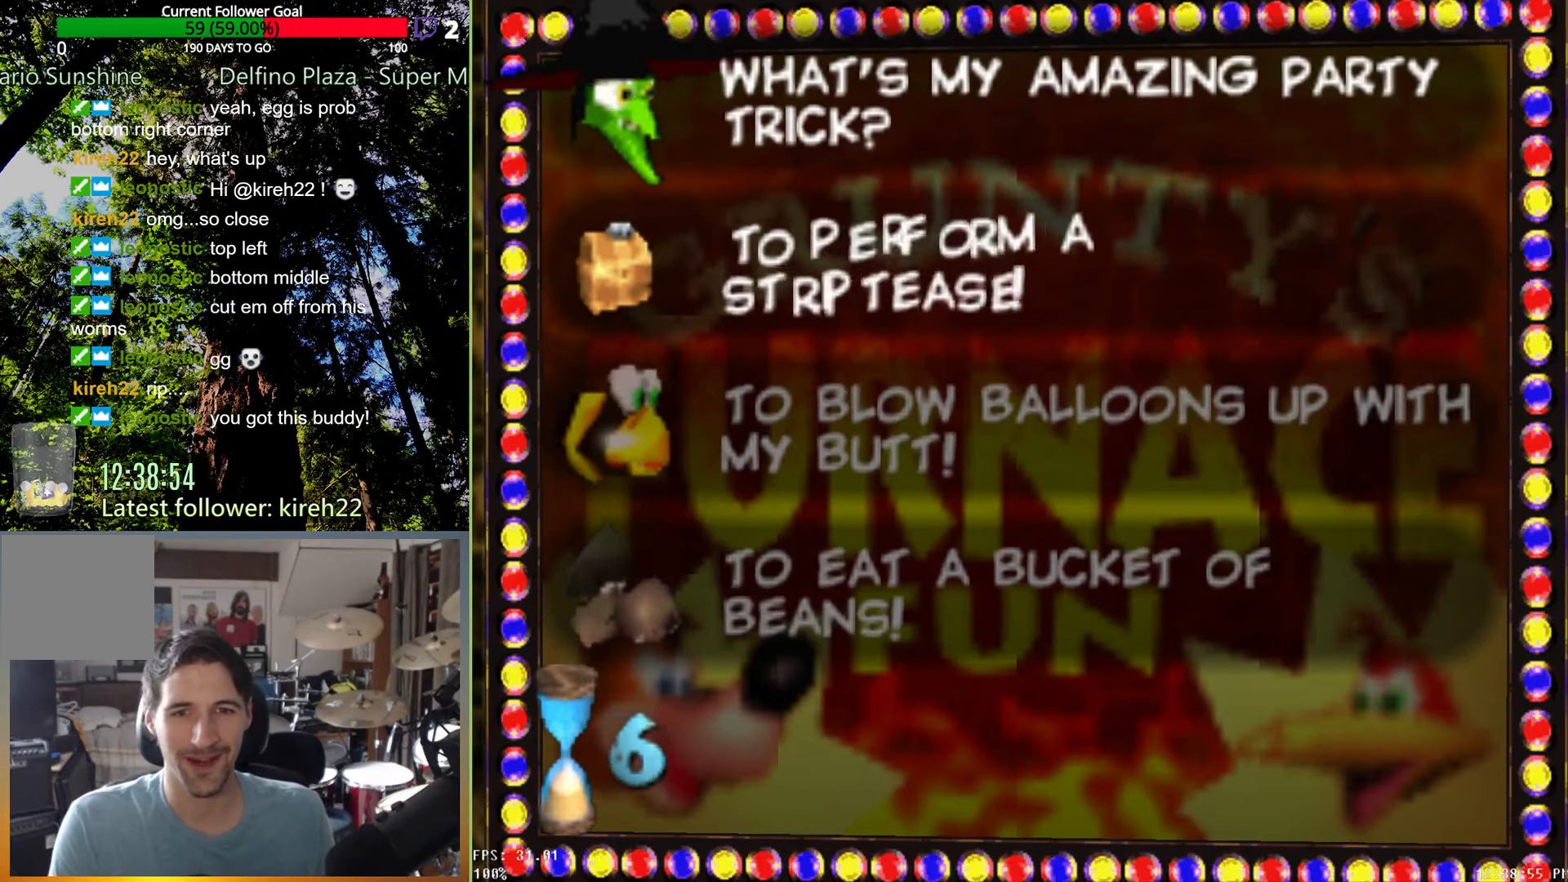
{"buttons": [], "left_stick": "down", "right_stick": "center", "events": [[375, "left_stick", "down"]]}
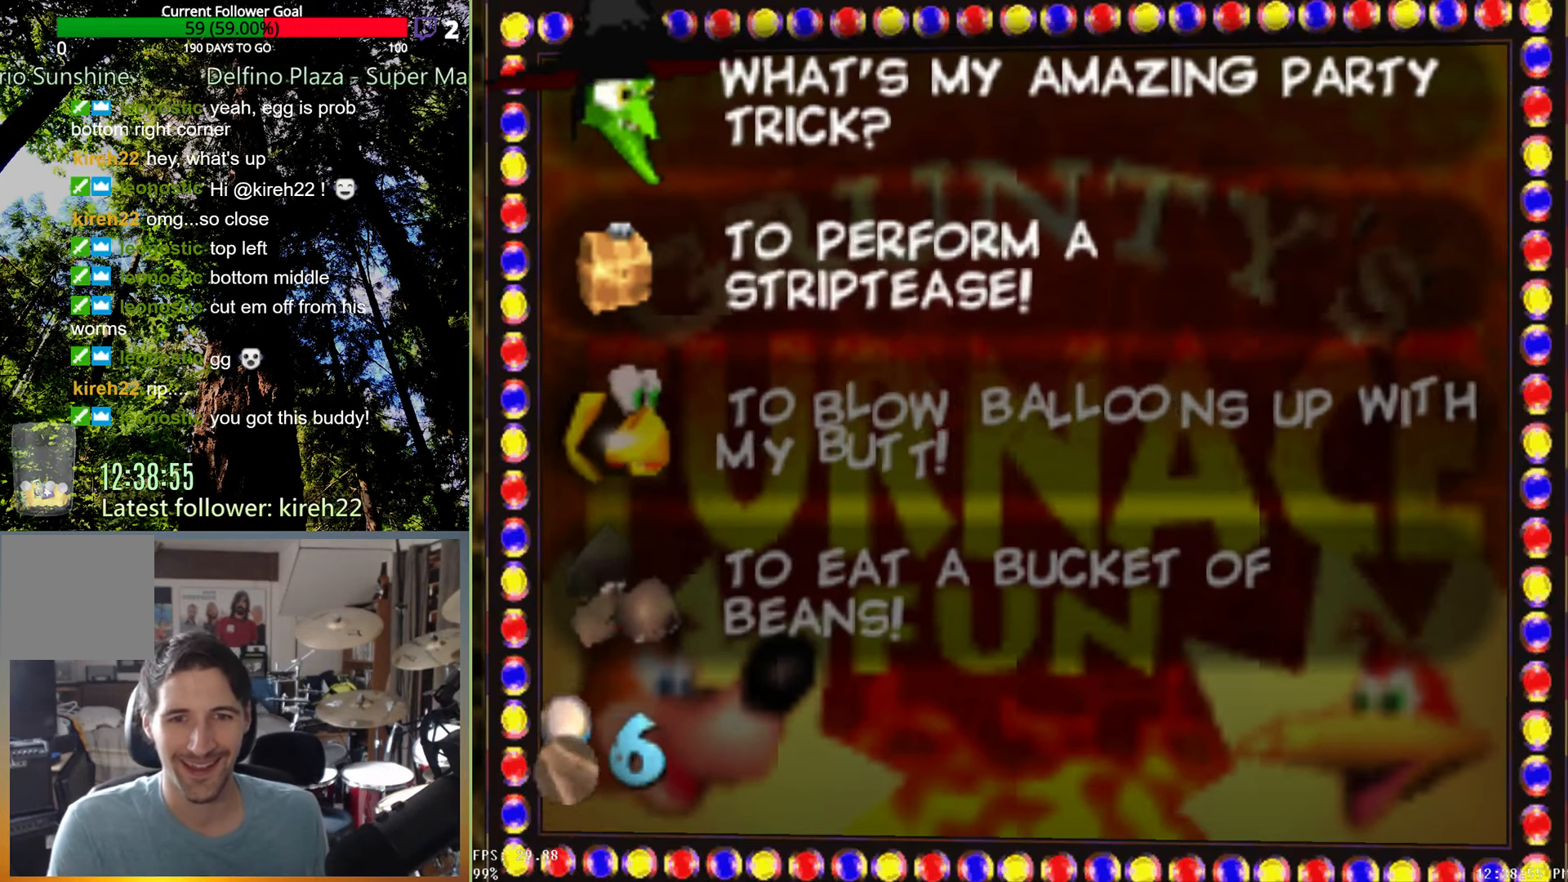
{"buttons": [], "left_stick": "up", "right_stick": "center", "events": [[63, "left_stick", "center"], [438, "left_stick", "up"]]}